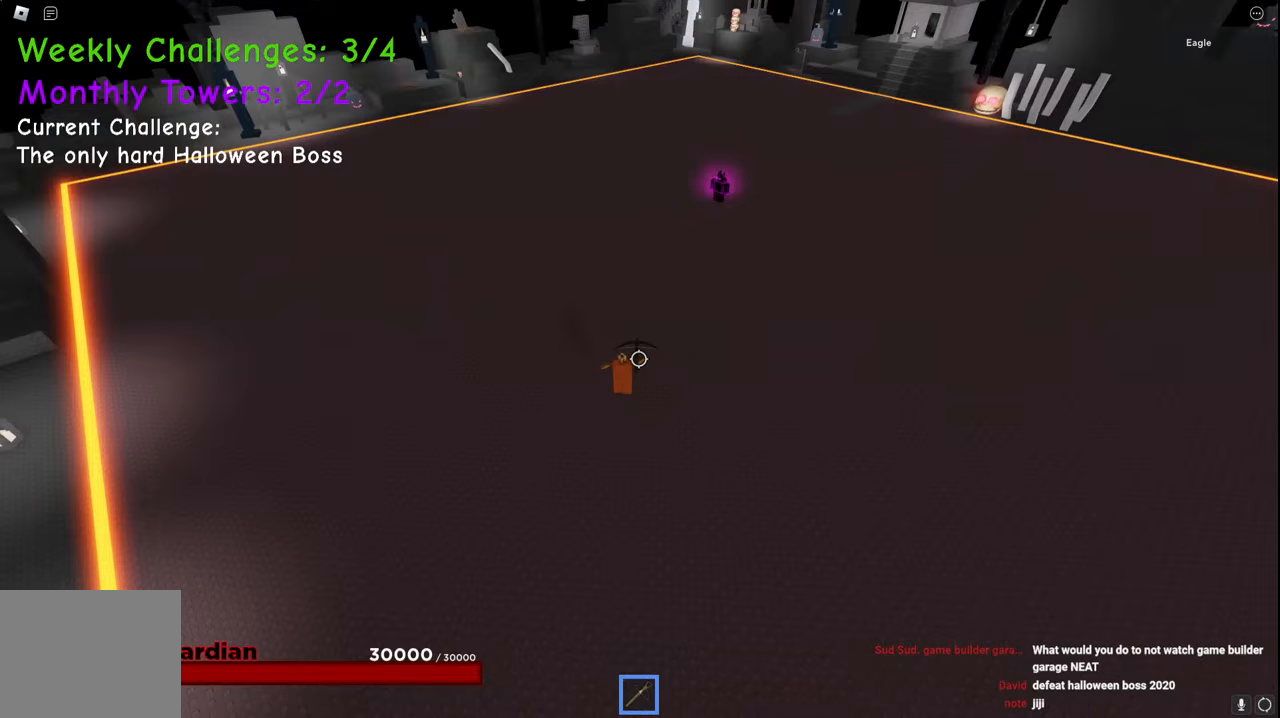
Gameplay with keyboard; each line is a JSON object with the keys held at the frame after it. "events" lists presses ("down") and releases ("up") of "a", "ctrl", "d", "e", "q", "s", "shift", "space" and "w" between this image and that frame as [ms after this image, input, new state], when the widget could be followed in between. No other keys are recorded. Mouse input is not recorded.
{"keys": ["d", "space"], "events": [[17, "w", "up"], [183, "w", "down"], [200, "s", "up"], [300, "w", "up"], [317, "q", "down"], [383, "q", "up"]]}
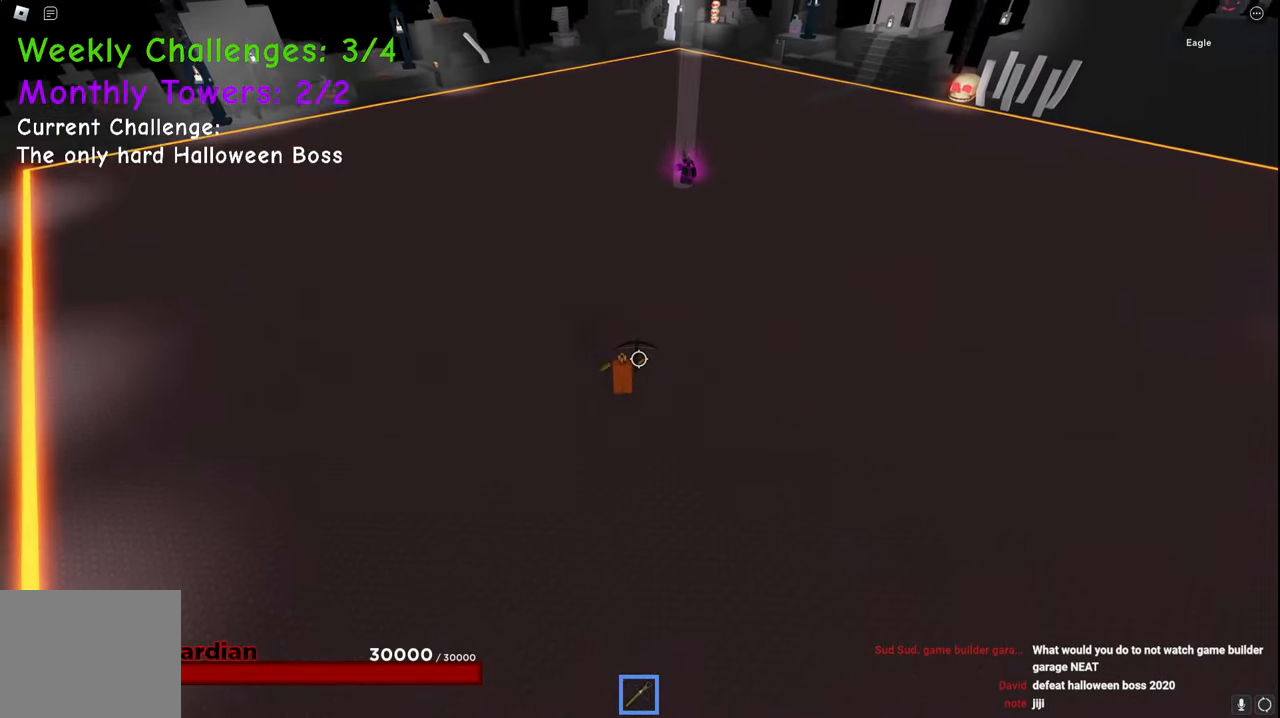
{"keys": ["d"], "events": [[267, "space", "up"]]}
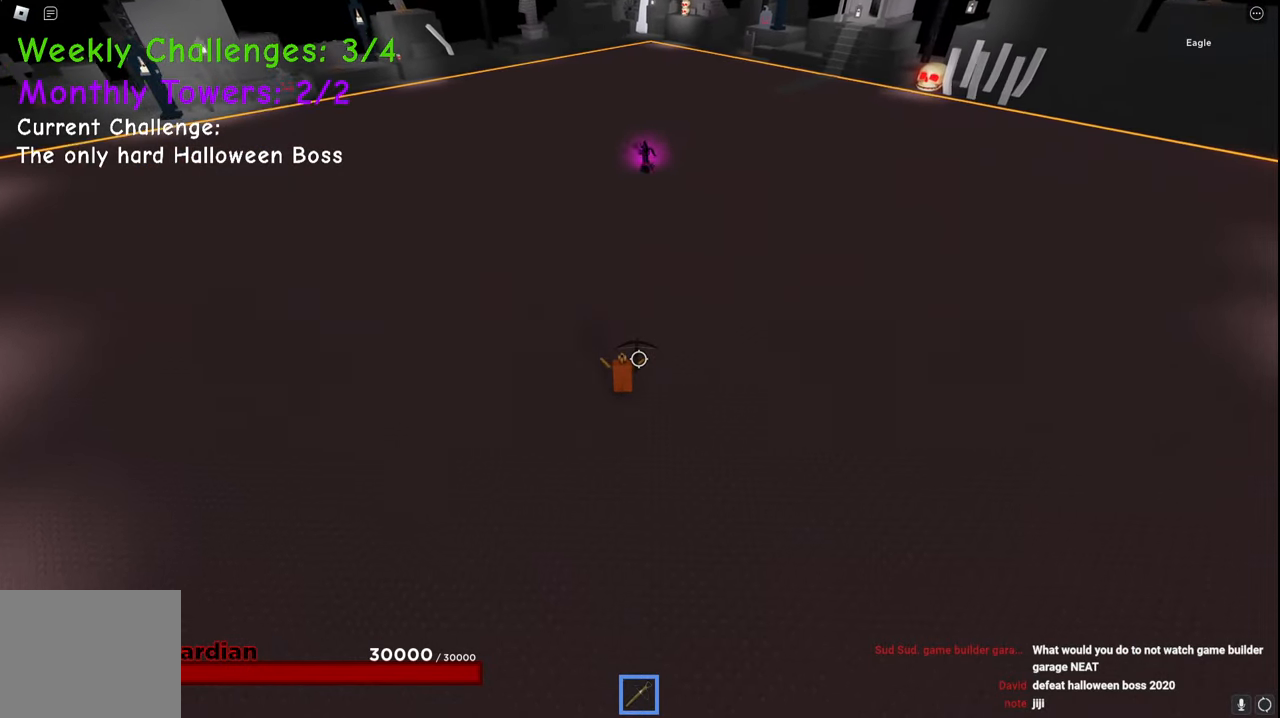
{"keys": ["d"], "events": []}
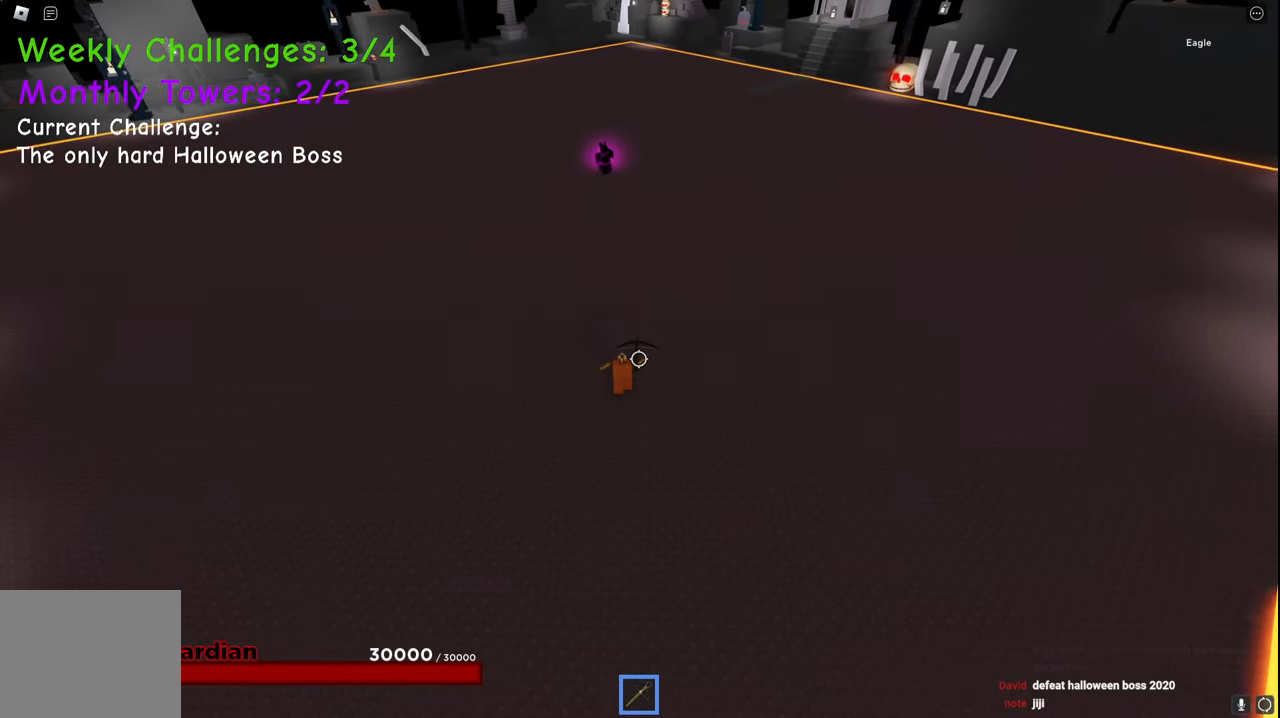
{"keys": ["d"], "events": []}
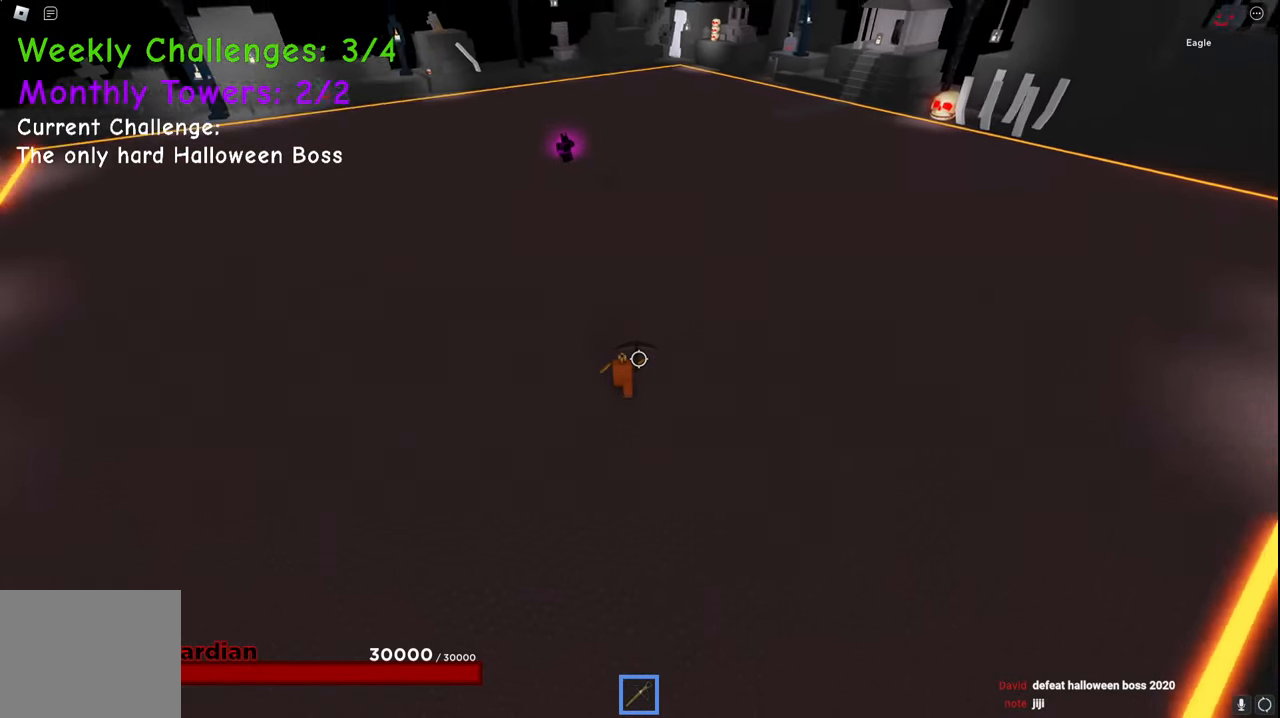
{"keys": ["d", "s"], "events": [[400, "s", "down"]]}
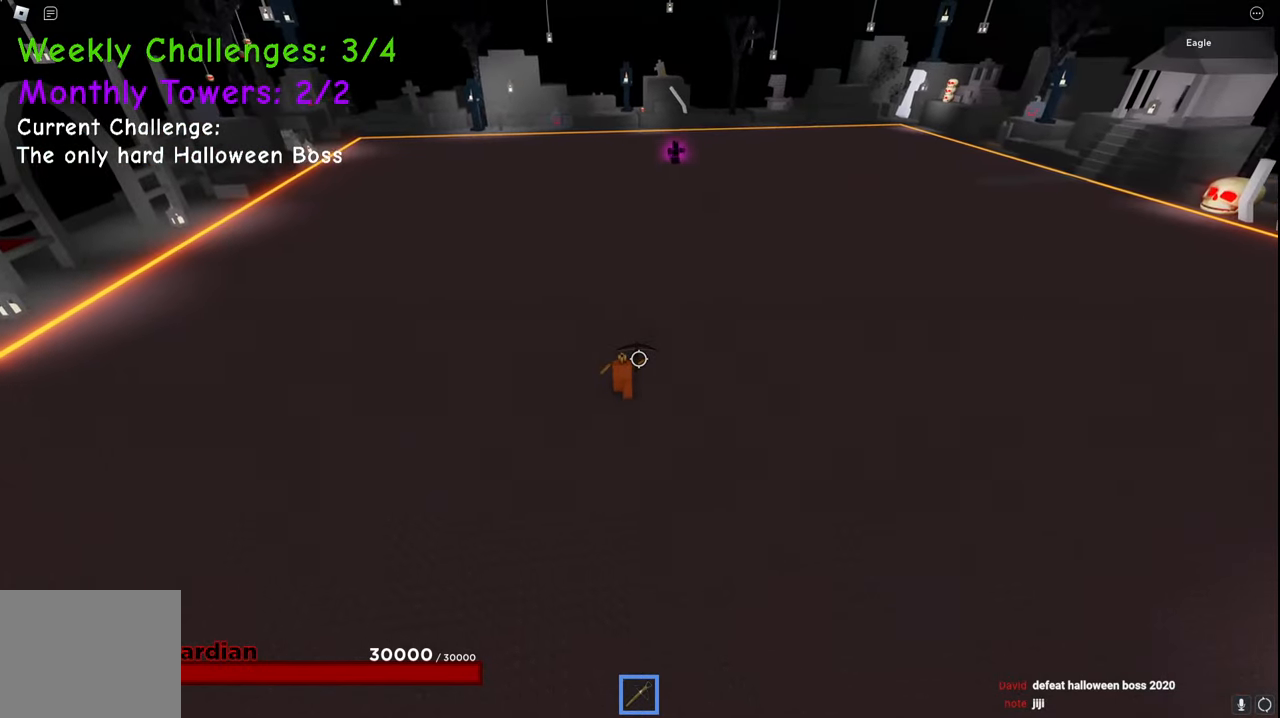
{"keys": ["a", "s"], "events": [[267, "d", "up"], [283, "a", "down"]]}
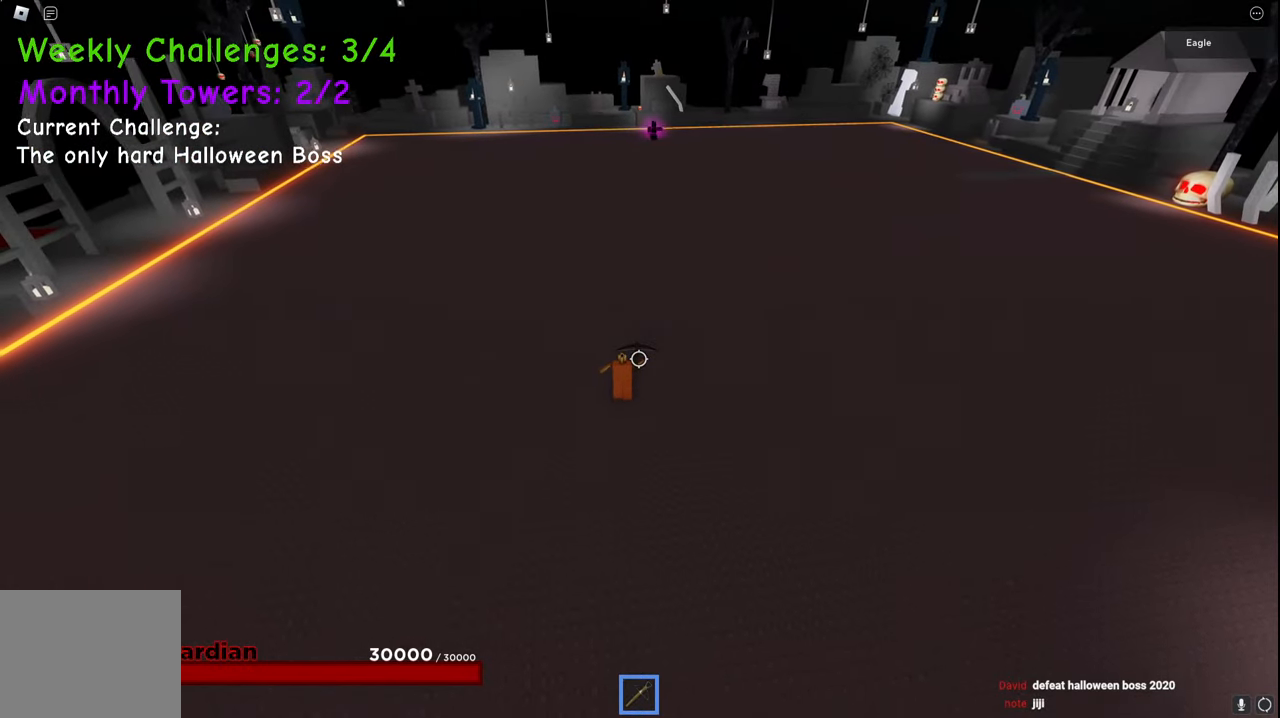
{"keys": ["a"], "events": [[317, "s", "up"]]}
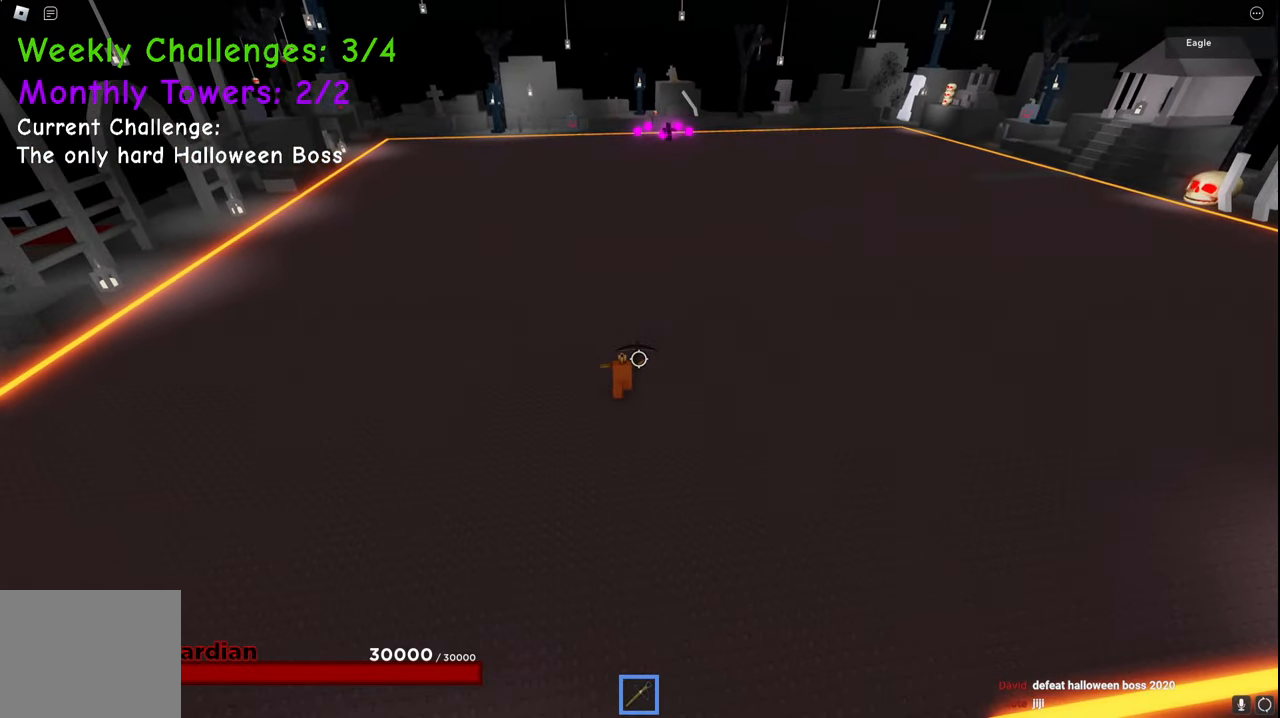
{"keys": ["a"], "events": []}
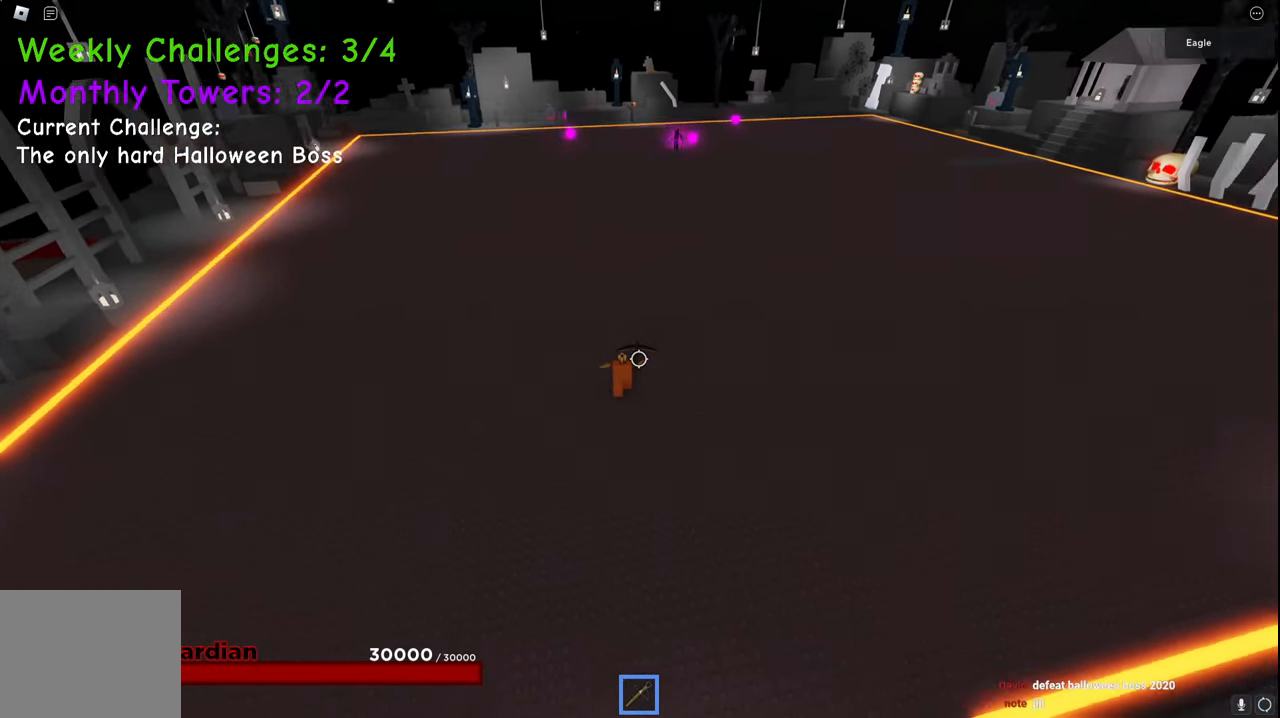
{"keys": ["a", "s"], "events": [[400, "s", "down"]]}
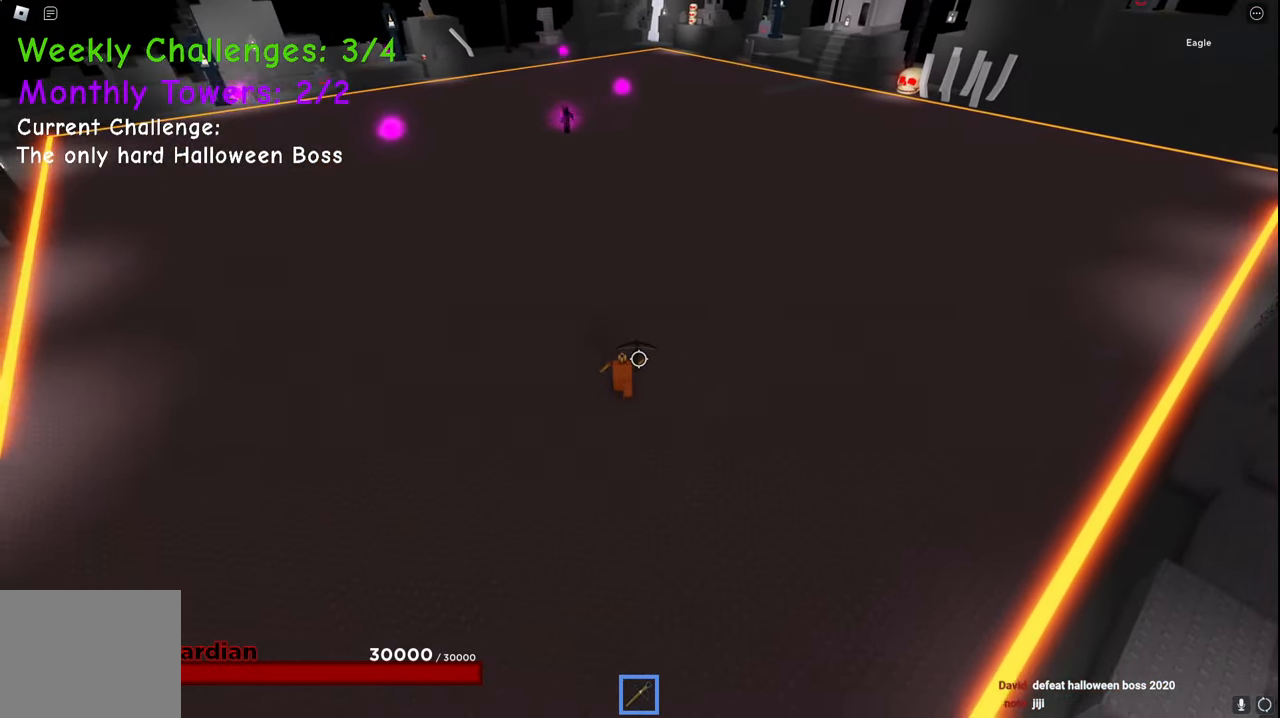
{"keys": ["a", "w"]}
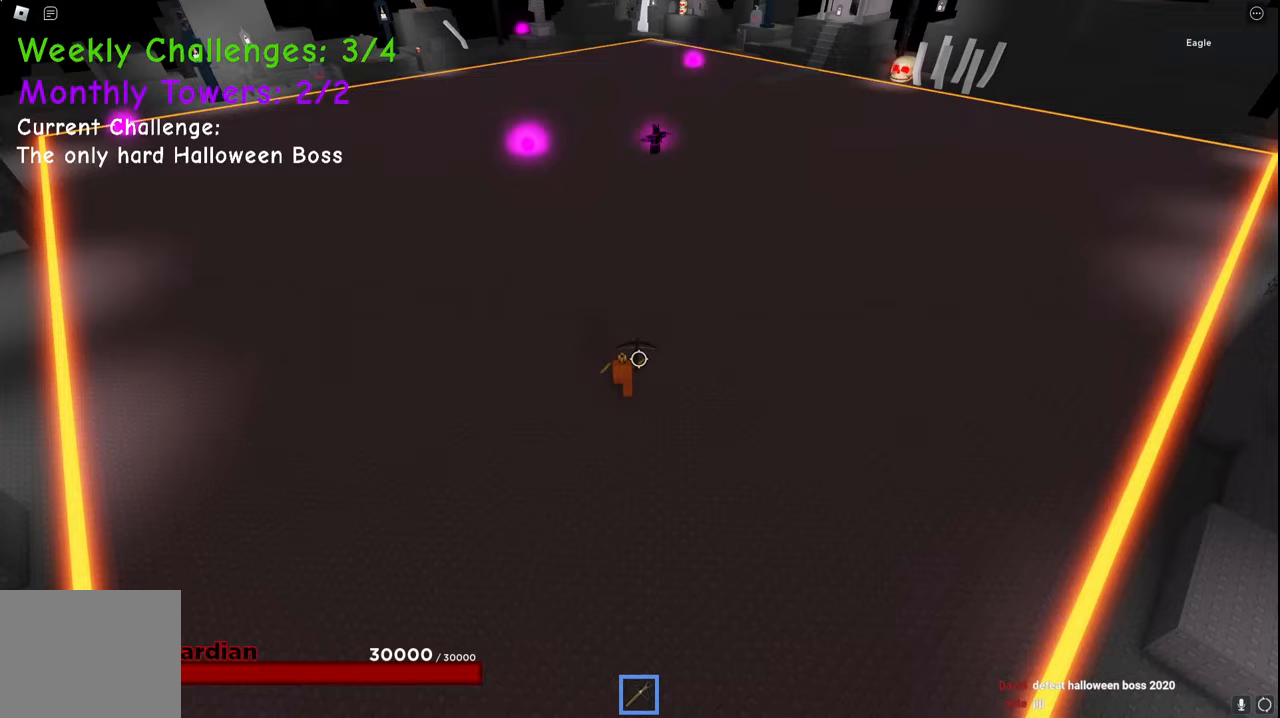
{"keys": ["a", "space", "w"], "events": [[33, "space", "down"]]}
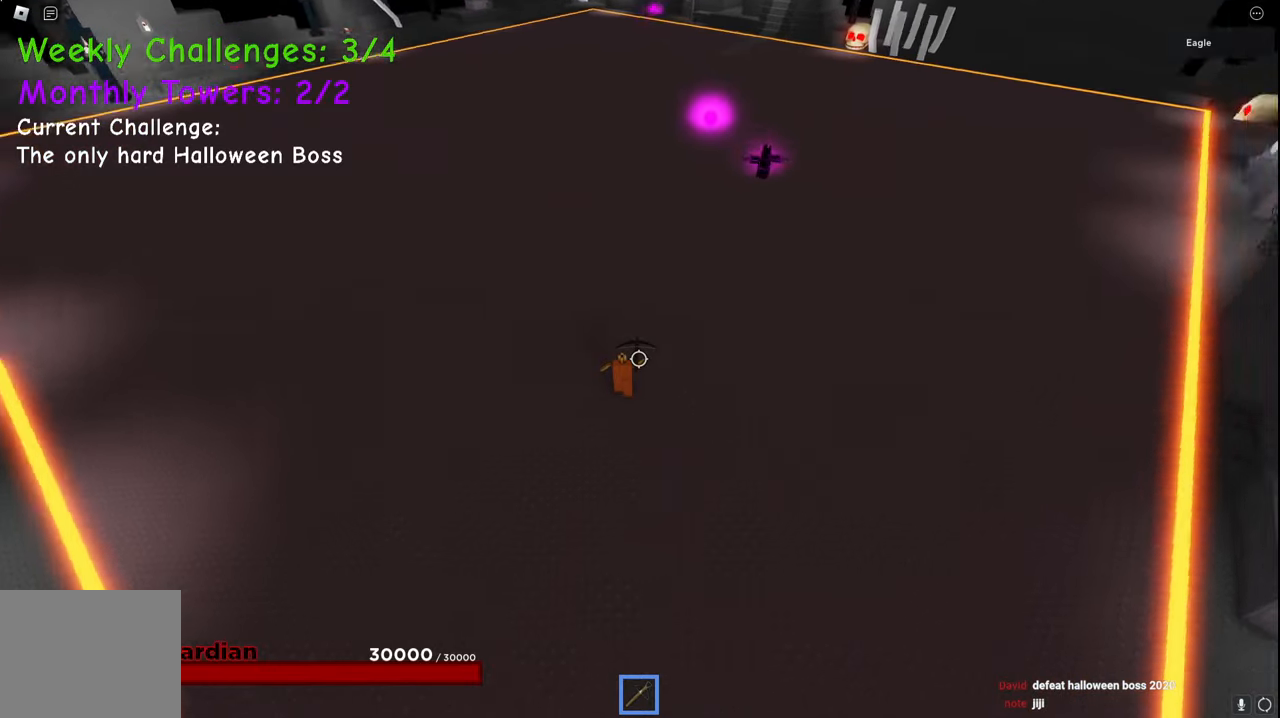
{"keys": ["a", "s"], "events": [[67, "space", "up"], [117, "w", "up"], [450, "s", "down"]]}
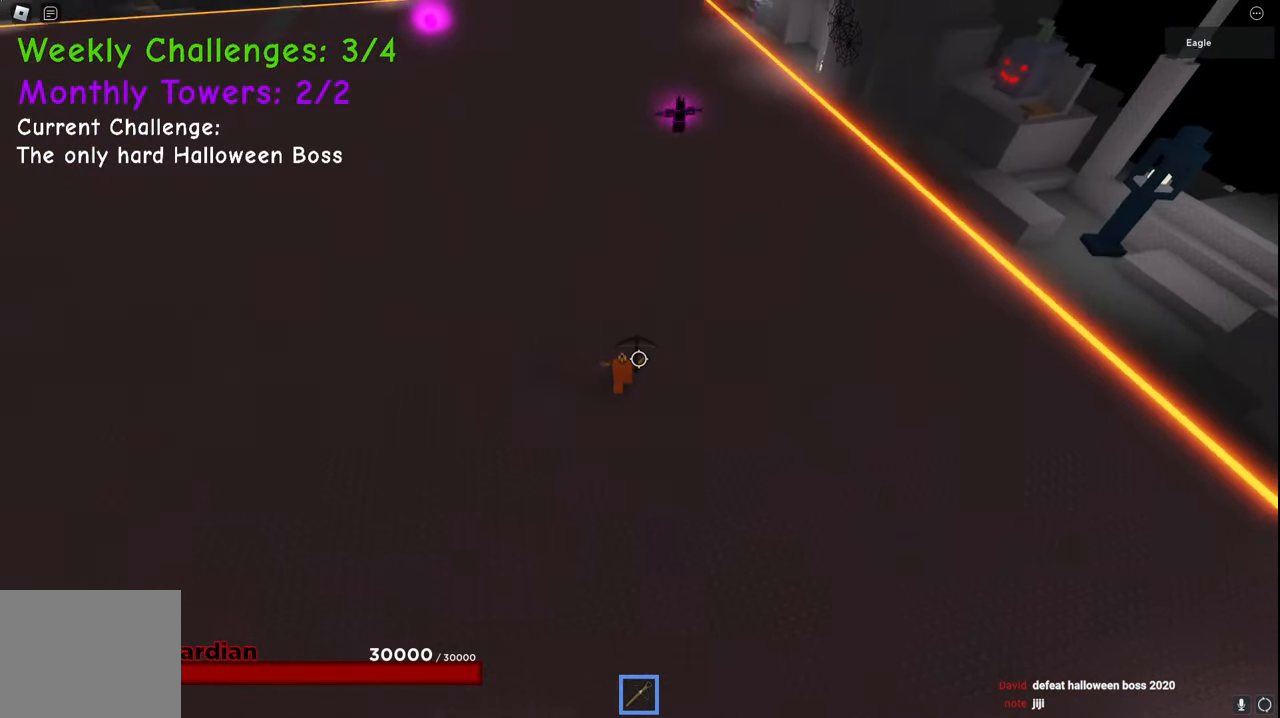
{"keys": ["s"], "events": [[267, "a", "up"]]}
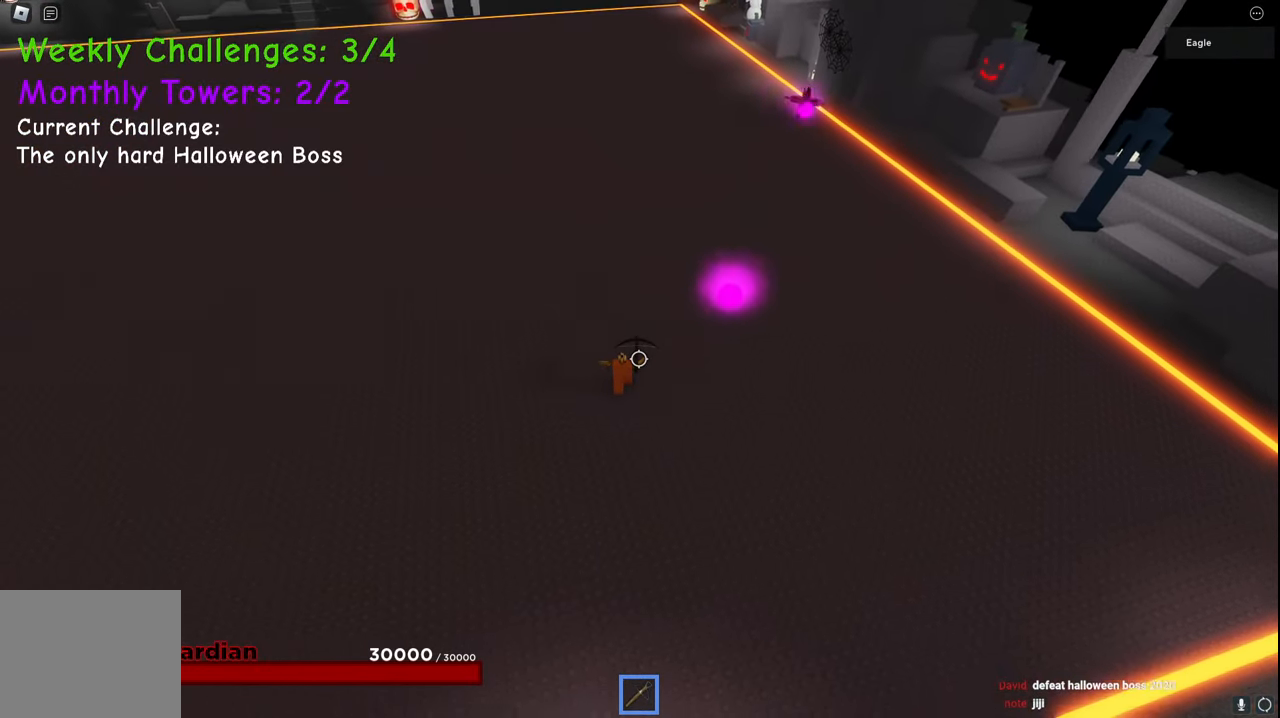
{"keys": ["d"], "events": [[33, "d", "down"], [333, "s", "up"]]}
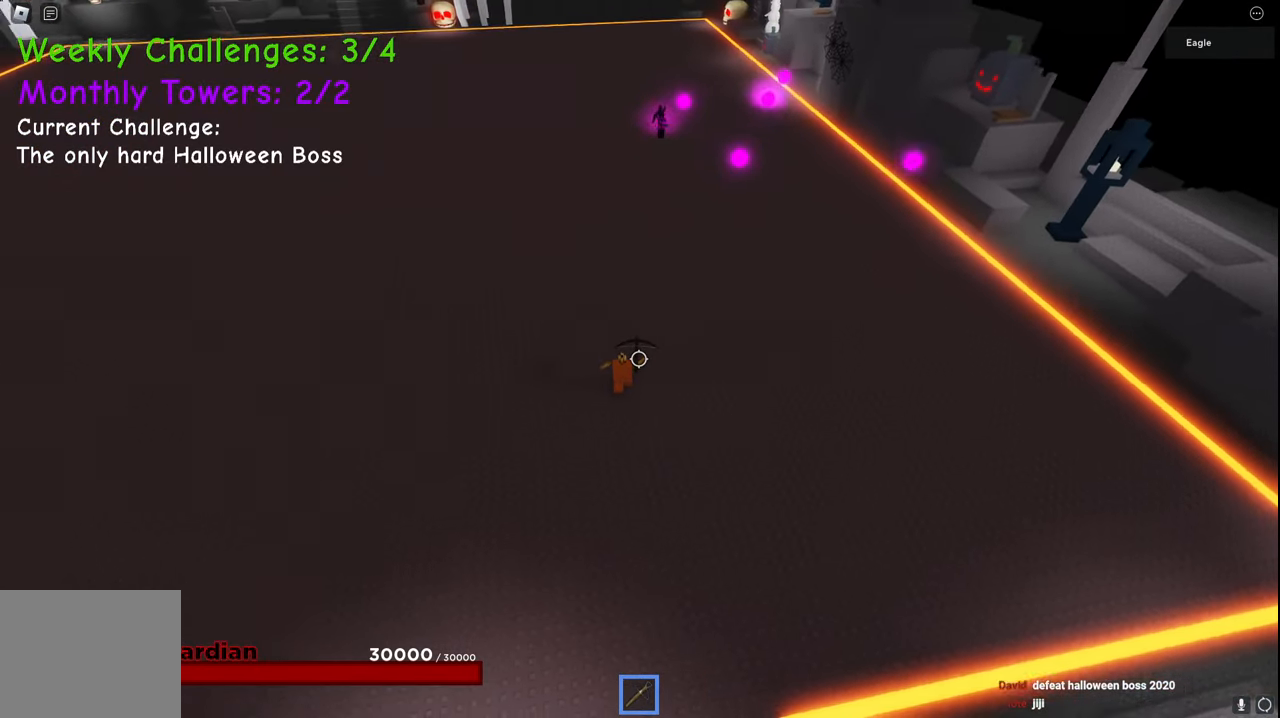
{"keys": ["d", "w"], "events": [[217, "w", "down"]]}
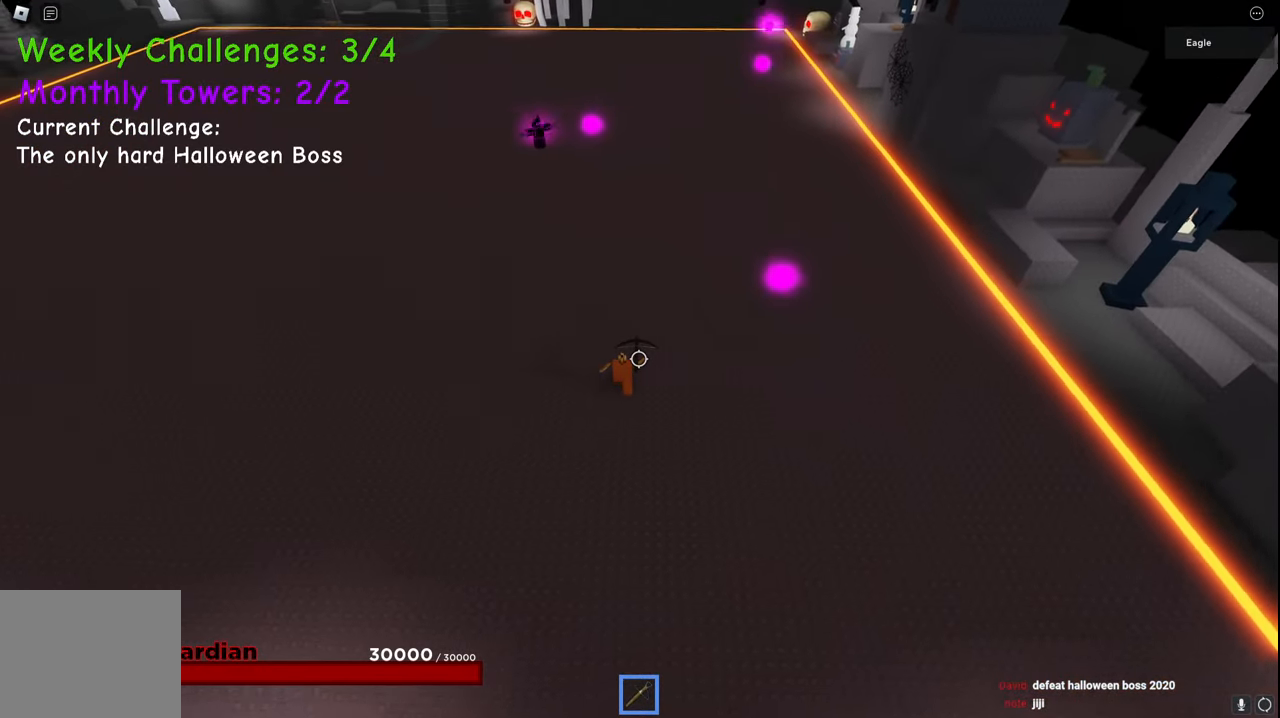
{"keys": ["space", "w"], "events": [[433, "space", "down"], [467, "d", "up"]]}